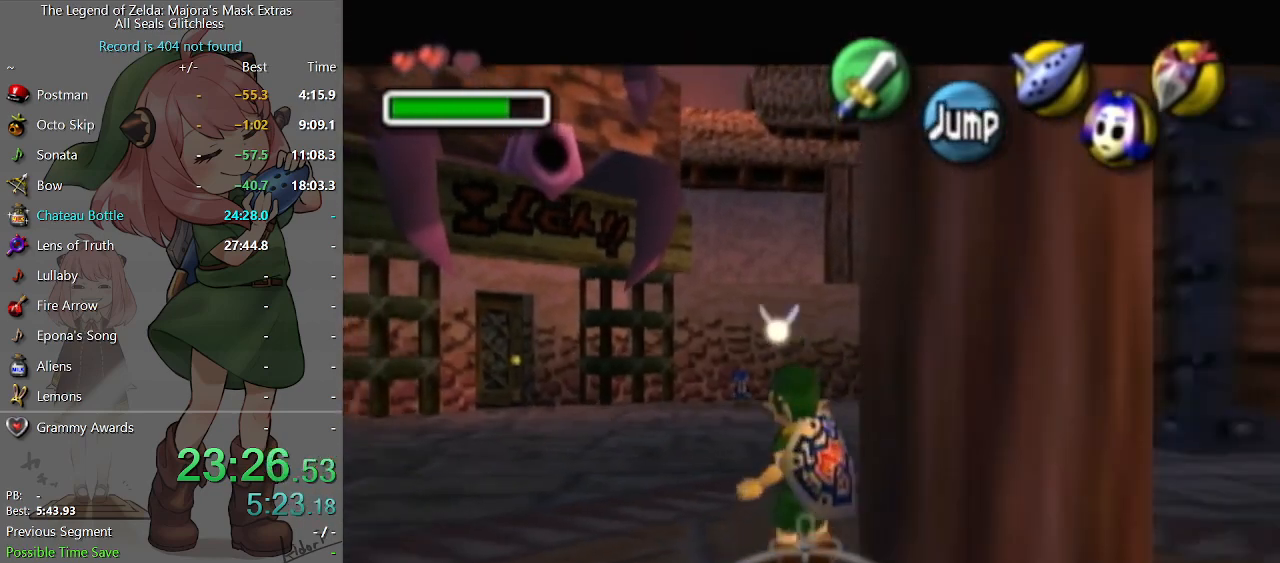
Gameplay with a controller (Nintendo layout); each line is a JSON object with the inputs held at the frame after it. "events" lists button and stick changes between this image and that frame as [ms after this image, input, new state], when the widget could be followed in between. Not read: L3 R3.
{"buttons": ["L1"], "left_stick": "down", "right_stick": "center", "events": []}
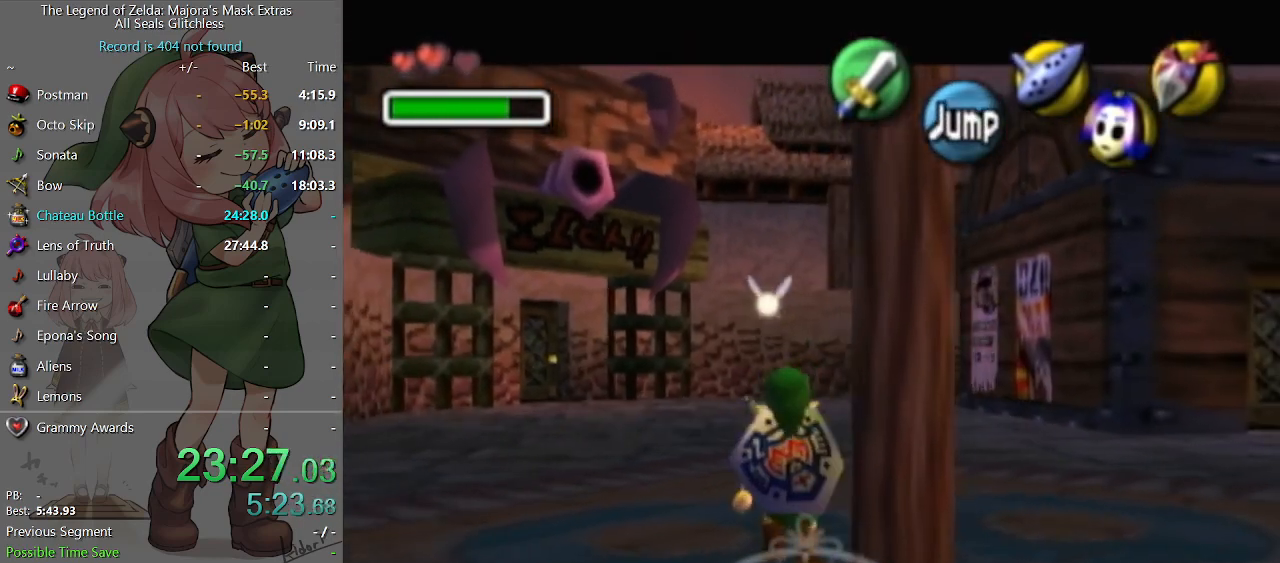
{"buttons": ["L1"], "left_stick": "down", "right_stick": "center", "events": []}
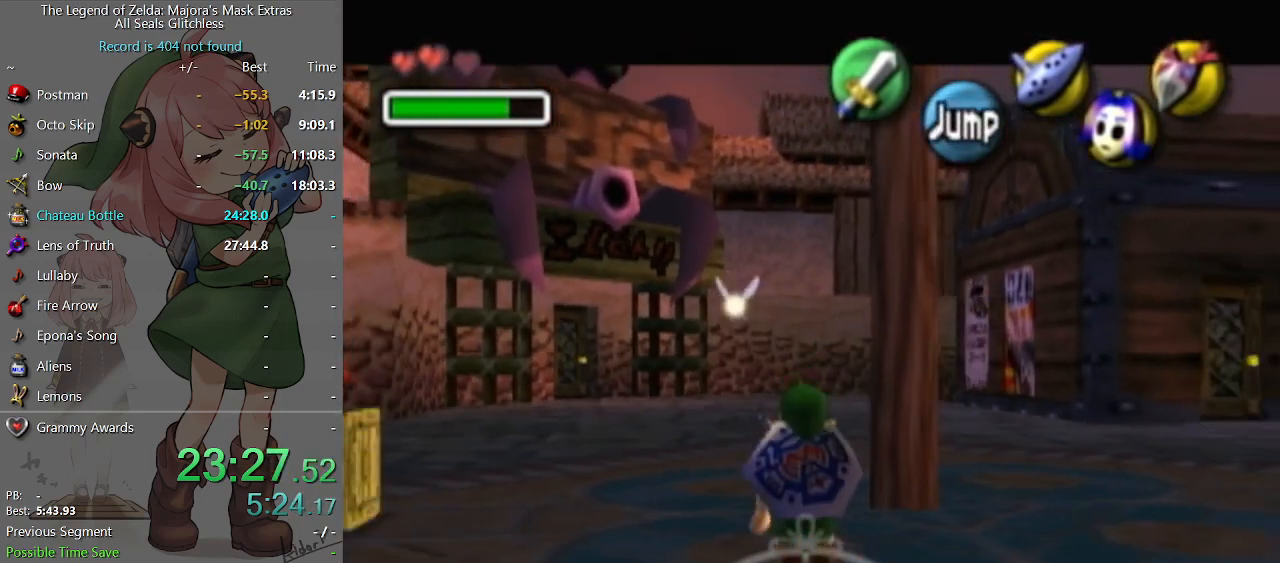
{"buttons": ["L1"], "left_stick": "down", "right_stick": "center", "events": []}
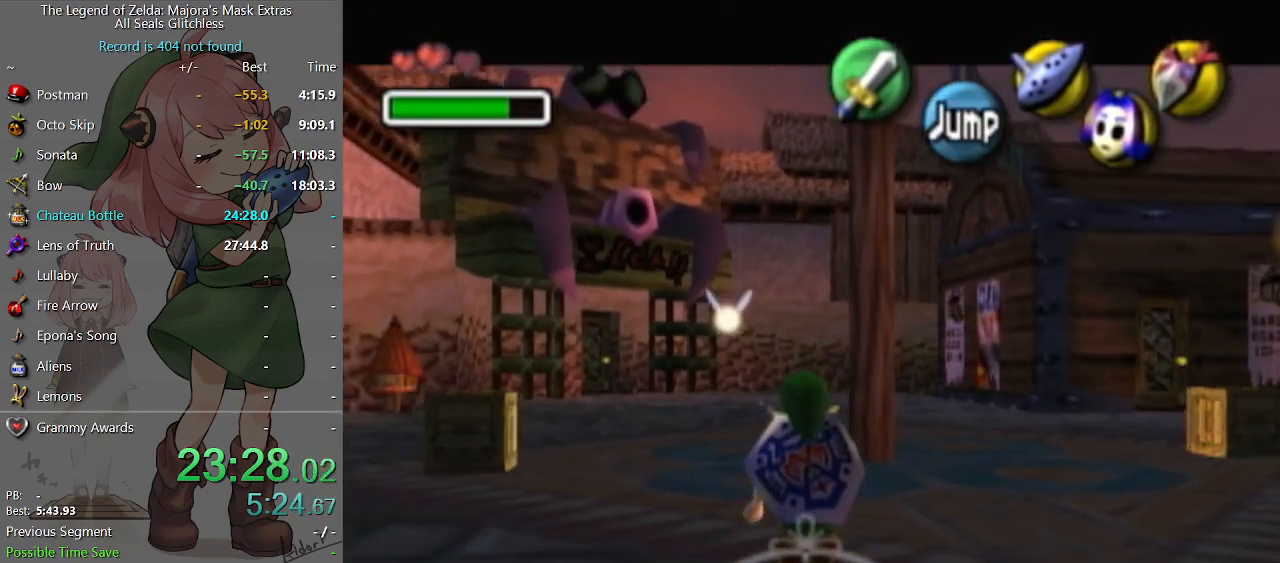
{"buttons": ["L1"], "left_stick": "down", "right_stick": "center", "events": []}
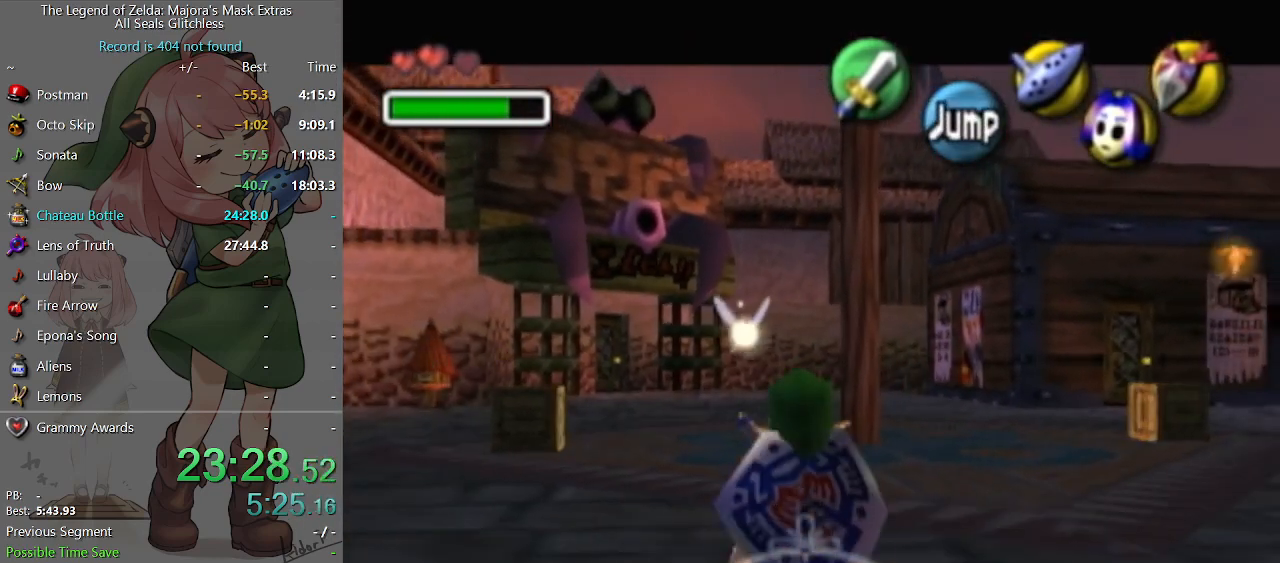
{"buttons": ["A"], "left_stick": "down", "right_stick": "center", "events": [[367, "L1", "up"], [500, "A", "down"]]}
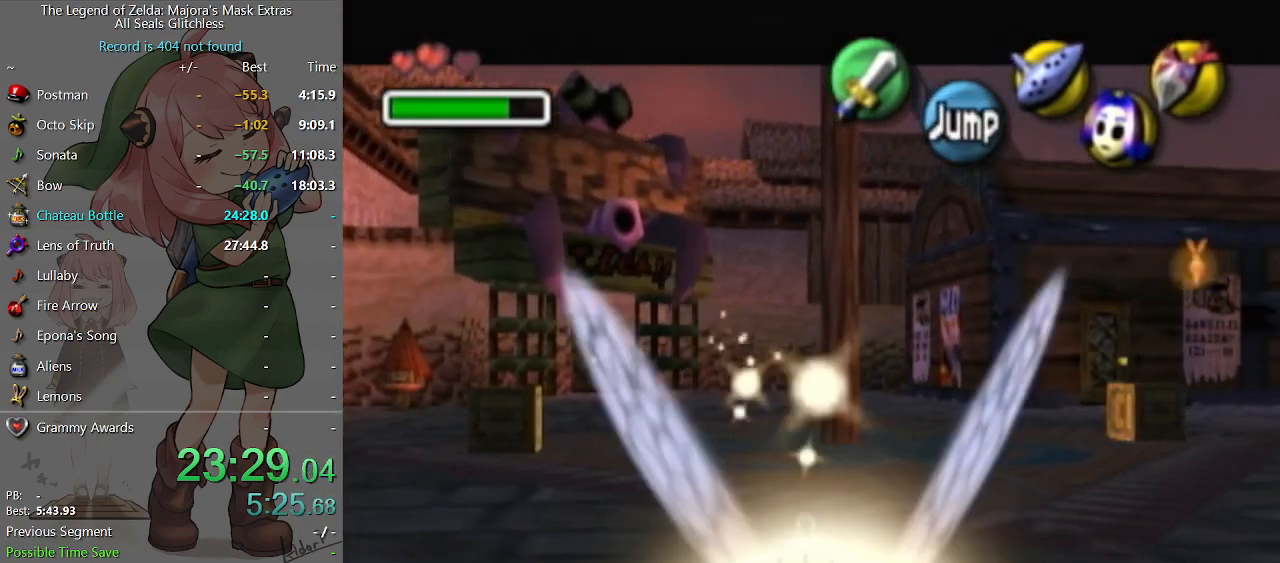
{"buttons": [], "left_stick": "center", "right_stick": "center", "events": [[100, "A", "up"], [267, "L1", "down"], [467, "L1", "up"], [467, "left_stick", "center"]]}
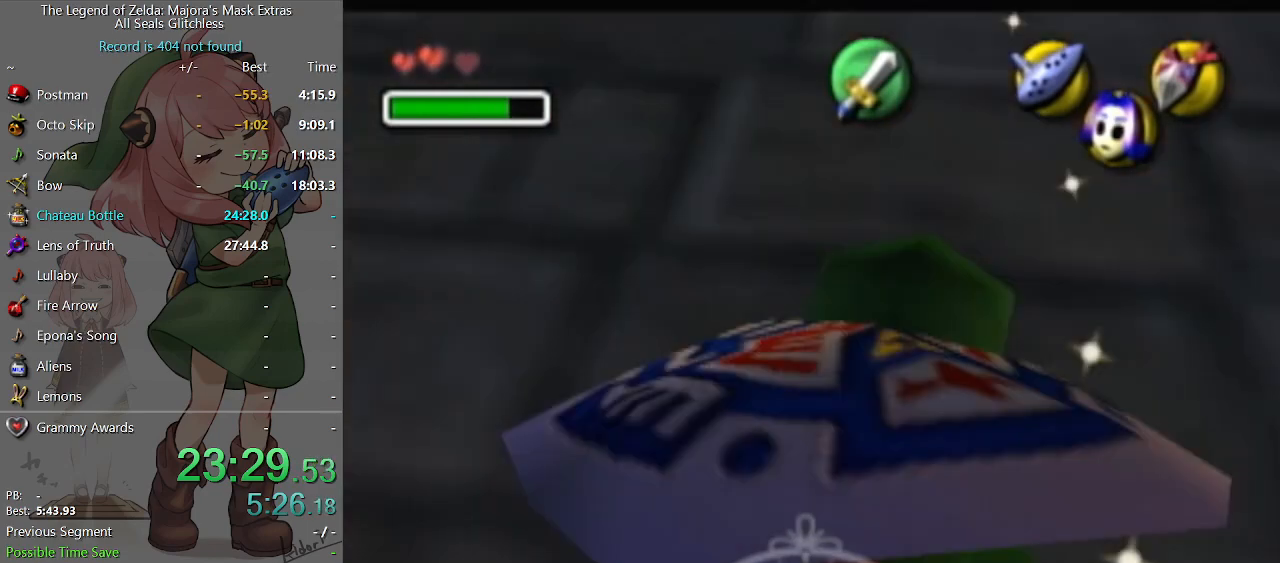
{"buttons": [], "left_stick": "down-left", "right_stick": "center", "events": [[233, "left_stick", "down-left"]]}
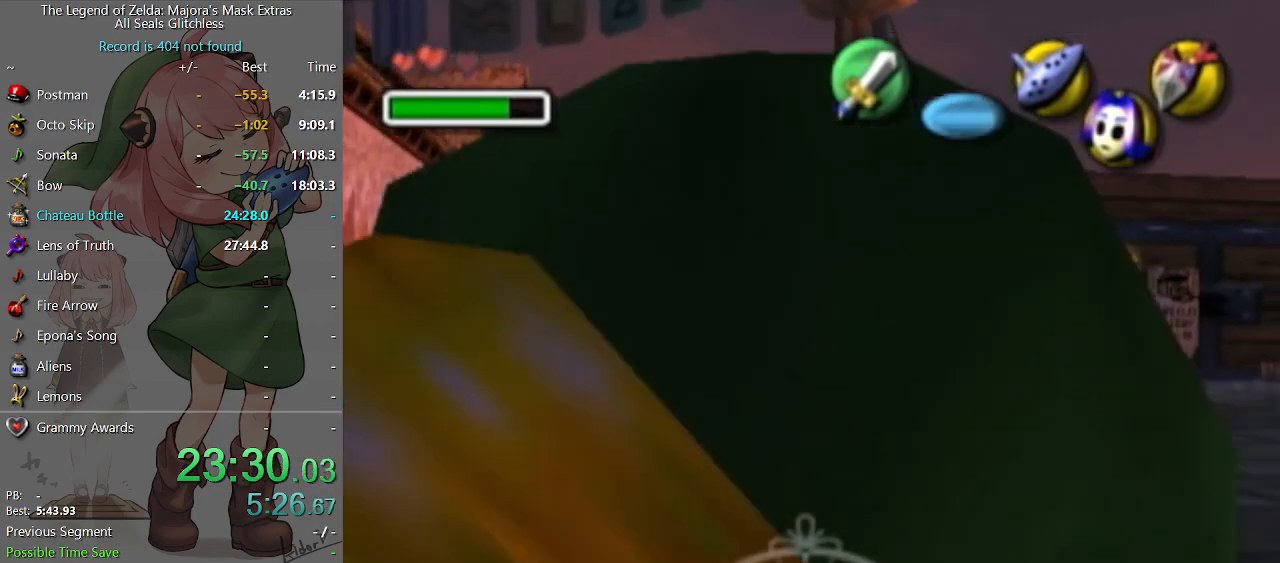
{"buttons": ["L1"], "left_stick": "center", "right_stick": "center", "events": [[33, "A", "down"], [33, "left_stick", "down"], [133, "L1", "down"], [167, "A", "up"], [433, "left_stick", "center"]]}
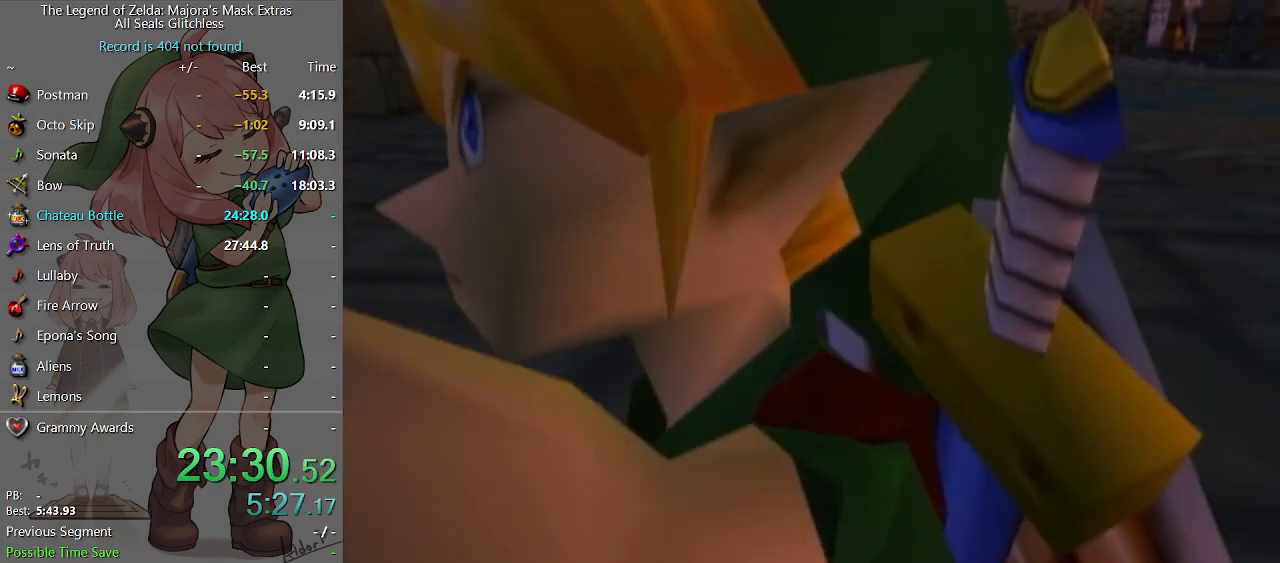
{"buttons": [], "left_stick": "center", "right_stick": "center", "events": [[100, "L1", "up"]]}
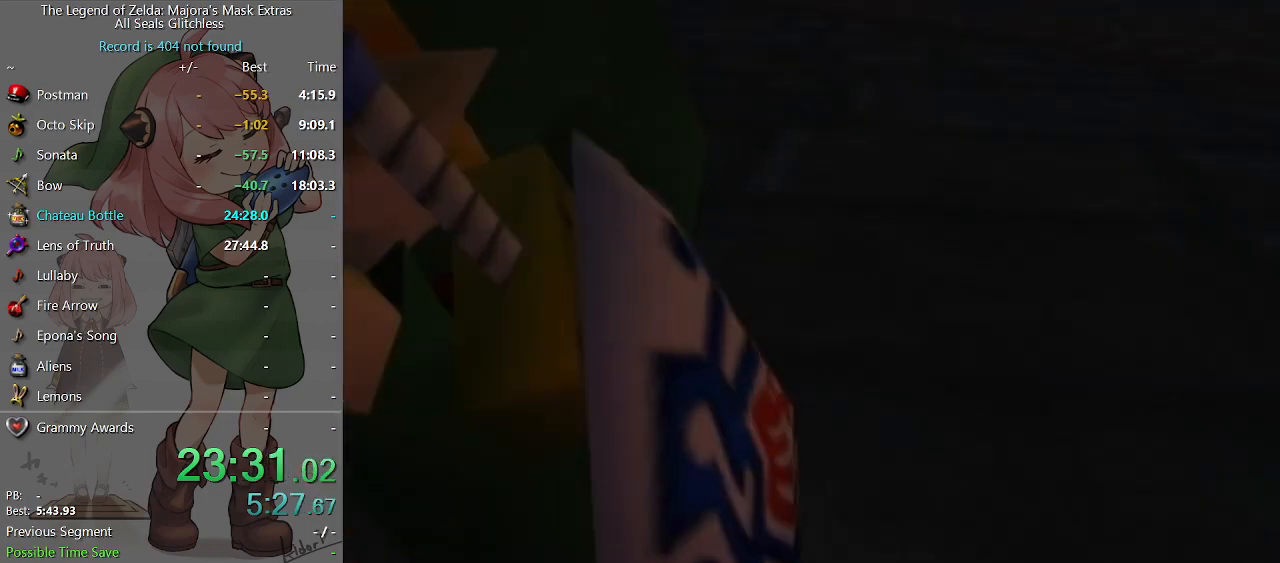
{"buttons": [], "left_stick": "up", "right_stick": "center", "events": [[433, "left_stick", "up"]]}
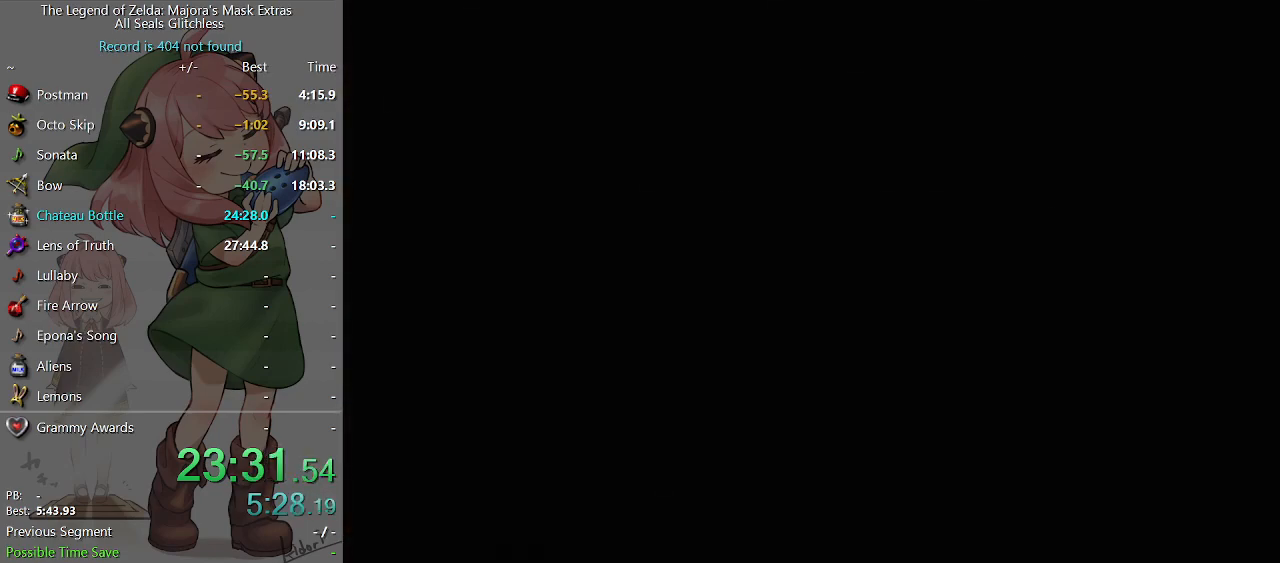
{"buttons": [], "left_stick": "up", "right_stick": "center", "events": []}
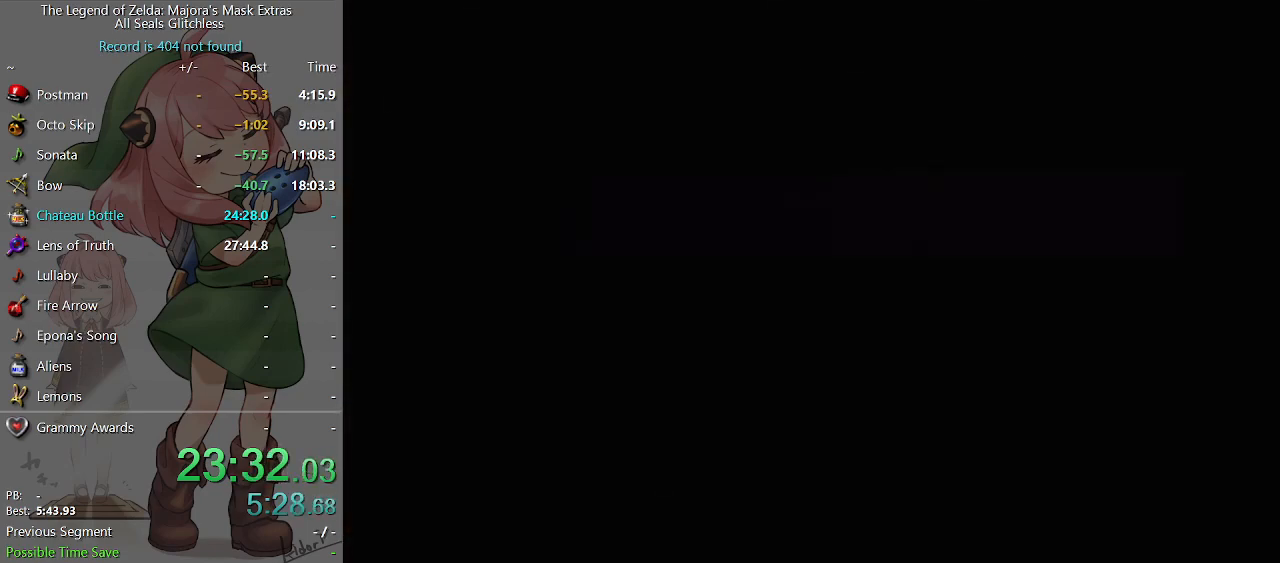
{"buttons": [], "left_stick": "up", "right_stick": "center", "events": []}
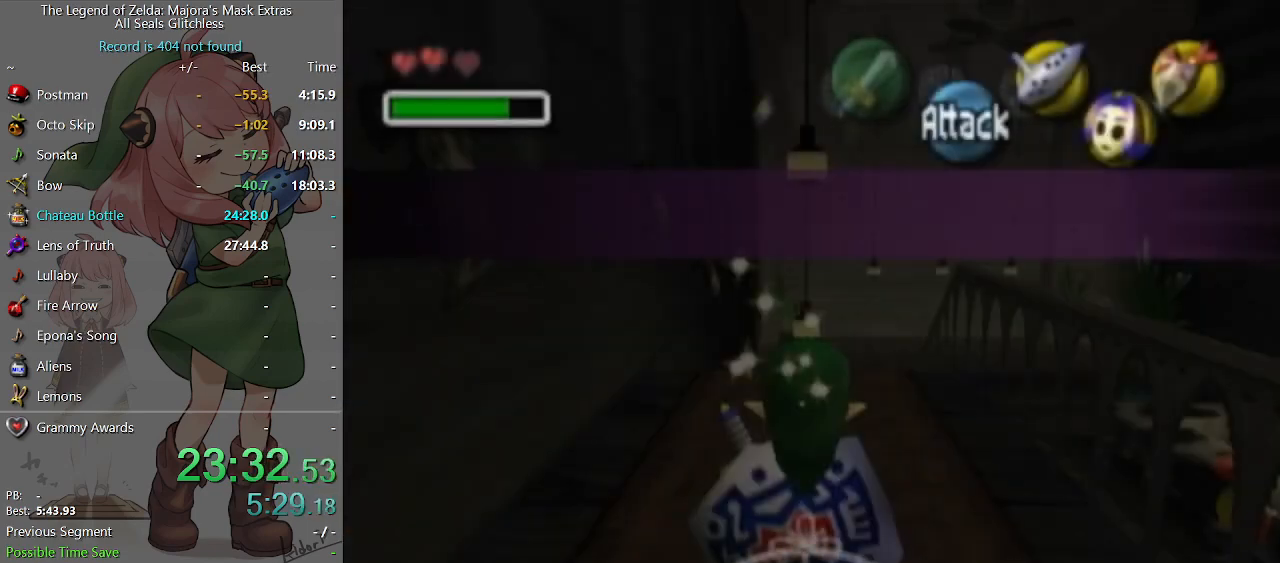
{"buttons": [], "left_stick": "up-right", "right_stick": "center", "events": [[100, "left_stick", "up-right"]]}
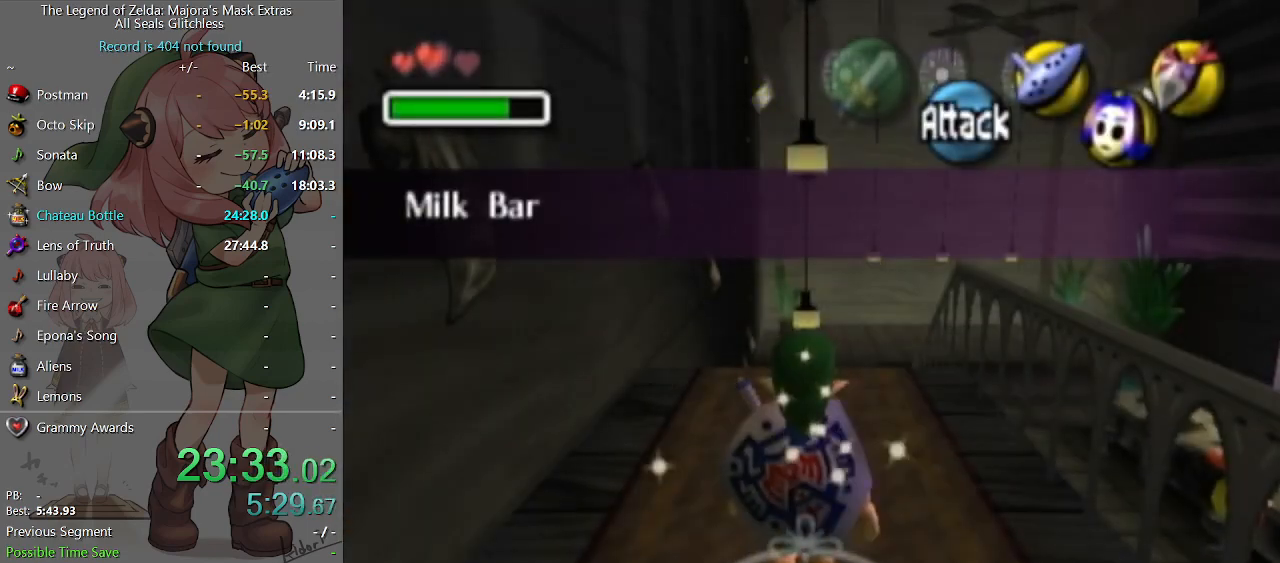
{"buttons": [], "left_stick": "up", "right_stick": "center", "events": [[100, "R2", "down"], [200, "R2", "up"], [267, "left_stick", "up"]]}
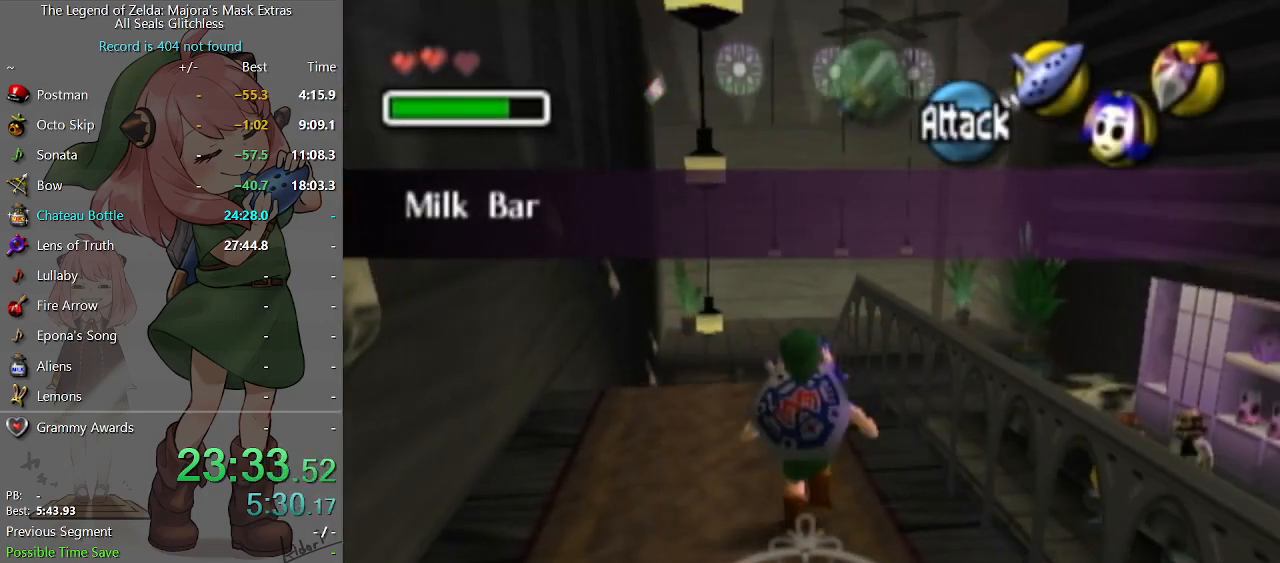
{"buttons": ["A", "L1"], "left_stick": "right", "right_stick": "center", "events": [[33, "left_stick", "up-left"], [167, "L1", "down"], [200, "left_stick", "center"], [467, "left_stick", "right"], [500, "A", "down"]]}
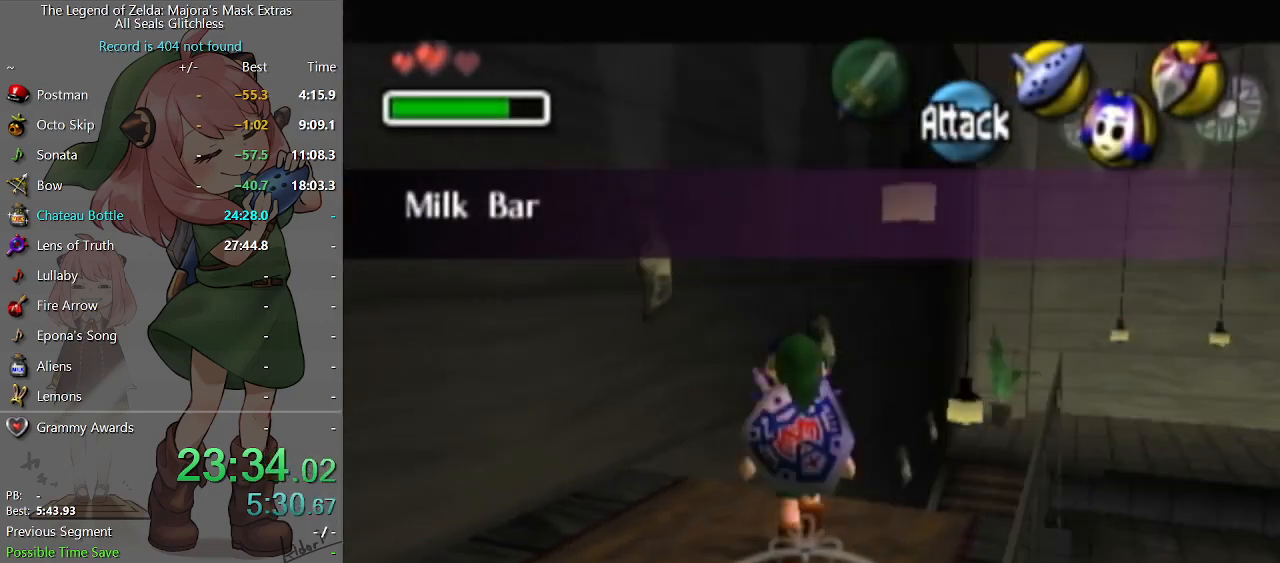
{"buttons": ["L1"], "left_stick": "right", "right_stick": "center", "events": [[33, "A", "up"], [133, "A", "down"], [233, "A", "up"], [267, "A", "down"], [367, "A", "up"], [433, "A", "down"], [467, "A", "up"]]}
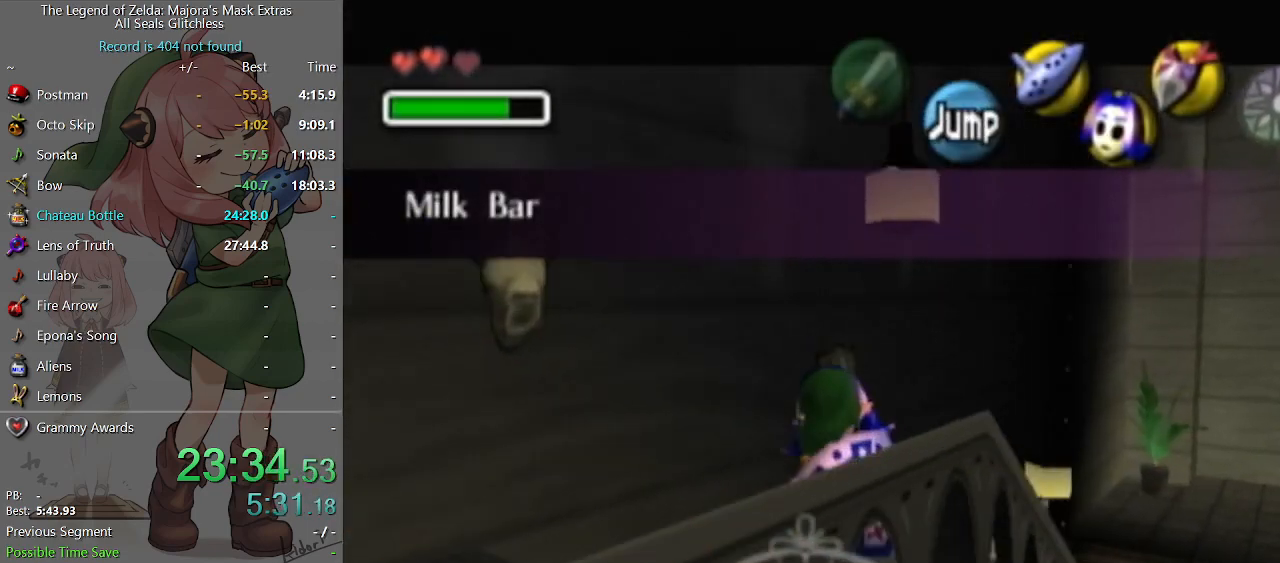
{"buttons": ["L1"], "left_stick": "down", "right_stick": "center", "events": [[67, "A", "down"], [133, "A", "up"], [267, "left_stick", "center"], [333, "left_stick", "down"], [367, "A", "down"], [433, "A", "up"]]}
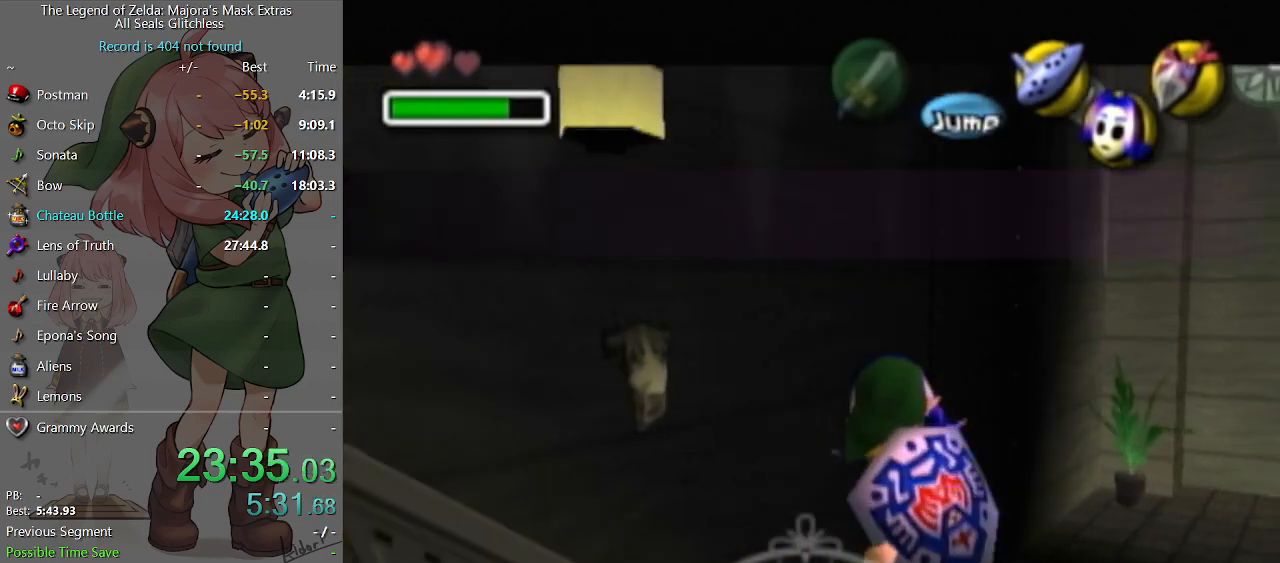
{"buttons": [], "left_stick": "right", "right_stick": "center", "events": [[167, "left_stick", "down-right"], [333, "L1", "up"], [333, "left_stick", "right"]]}
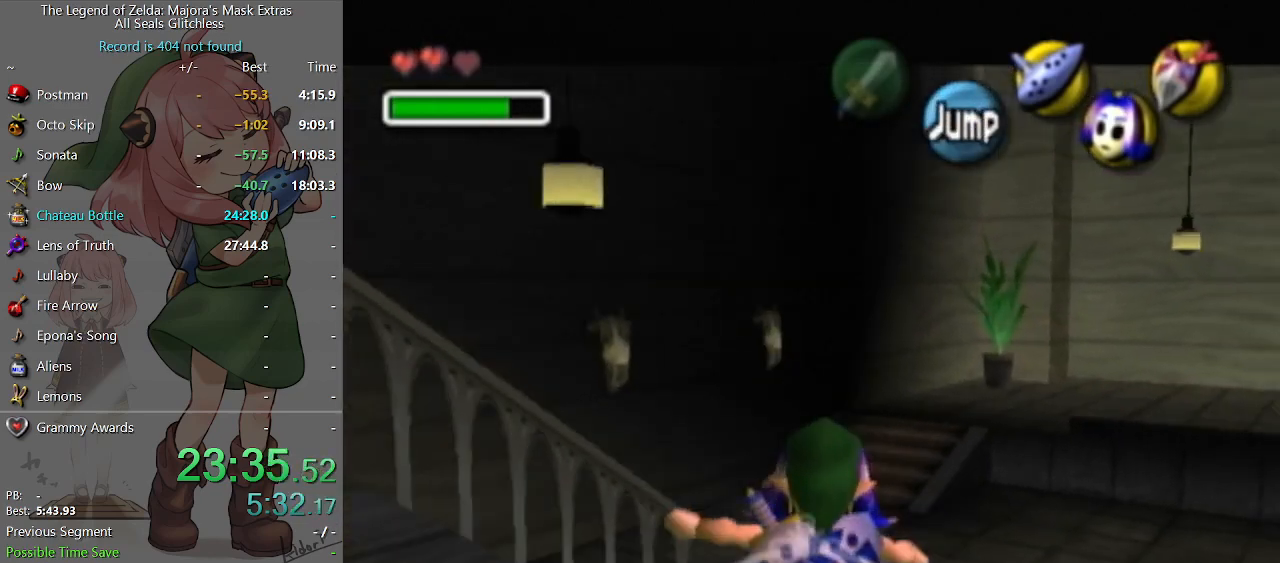
{"buttons": ["L1"], "left_stick": "center", "right_stick": "center", "events": [[200, "L1", "down"], [267, "A", "down"], [300, "left_stick", "center"], [333, "A", "up"], [400, "A", "down"], [467, "A", "up"]]}
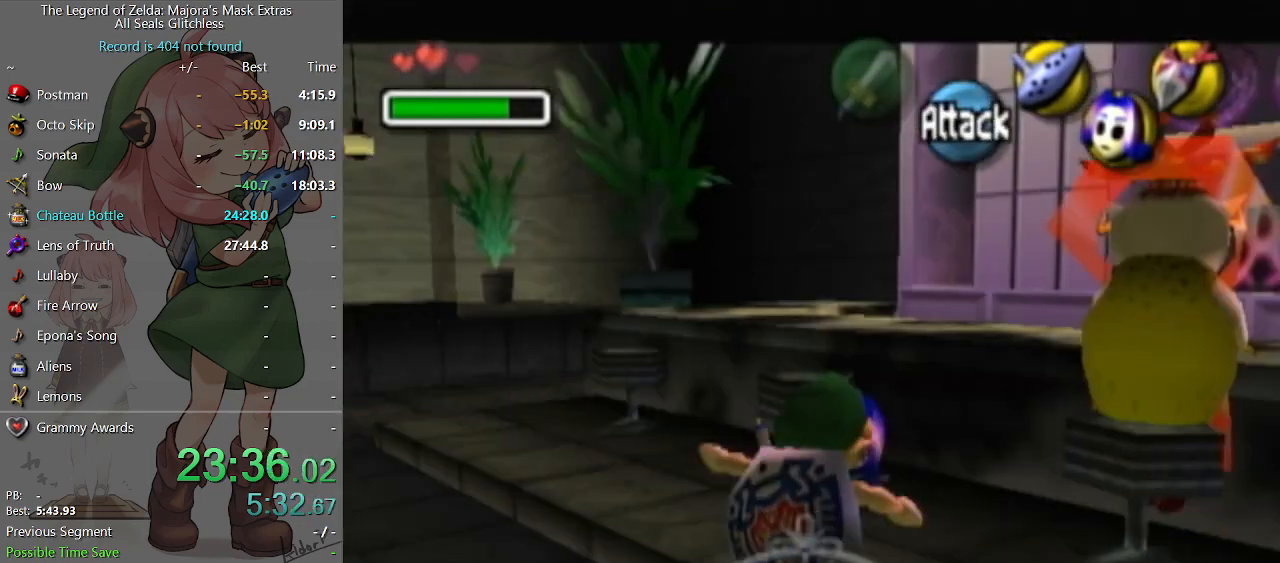
{"buttons": ["A", "L1"], "left_stick": "center", "right_stick": "center", "events": [[33, "A", "down"], [100, "A", "up"], [100, "L1", "up"], [200, "L1", "down"], [333, "A", "down"], [400, "A", "up"], [467, "A", "down"]]}
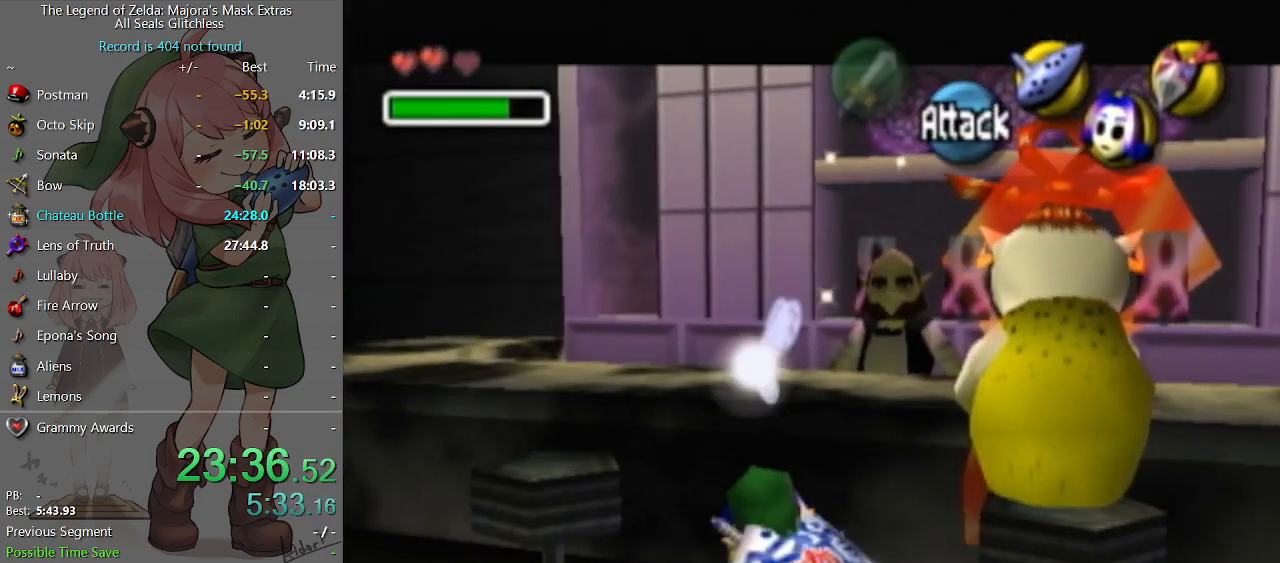
{"buttons": [], "left_stick": "down", "right_stick": "center", "events": [[33, "A", "up"], [300, "left_stick", "down"], [333, "L1", "up"]]}
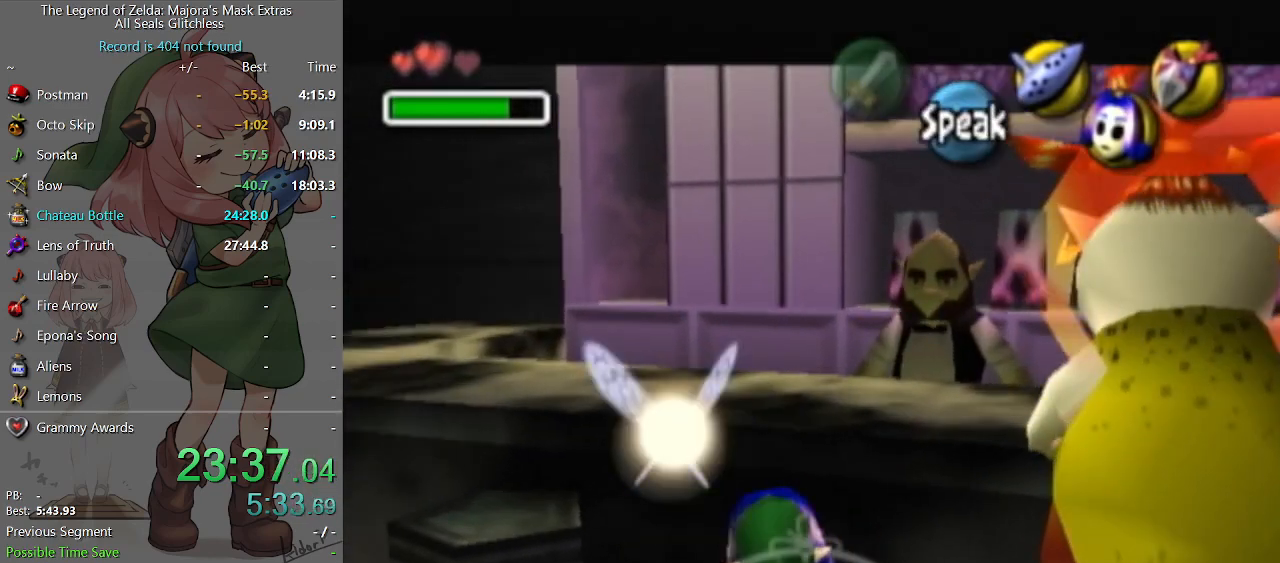
{"buttons": ["A", "L1"], "left_stick": "center", "right_stick": "center", "events": [[267, "left_stick", "down-right"], [400, "left_stick", "up-right"], [467, "L1", "down"], [500, "A", "down"], [500, "left_stick", "center"]]}
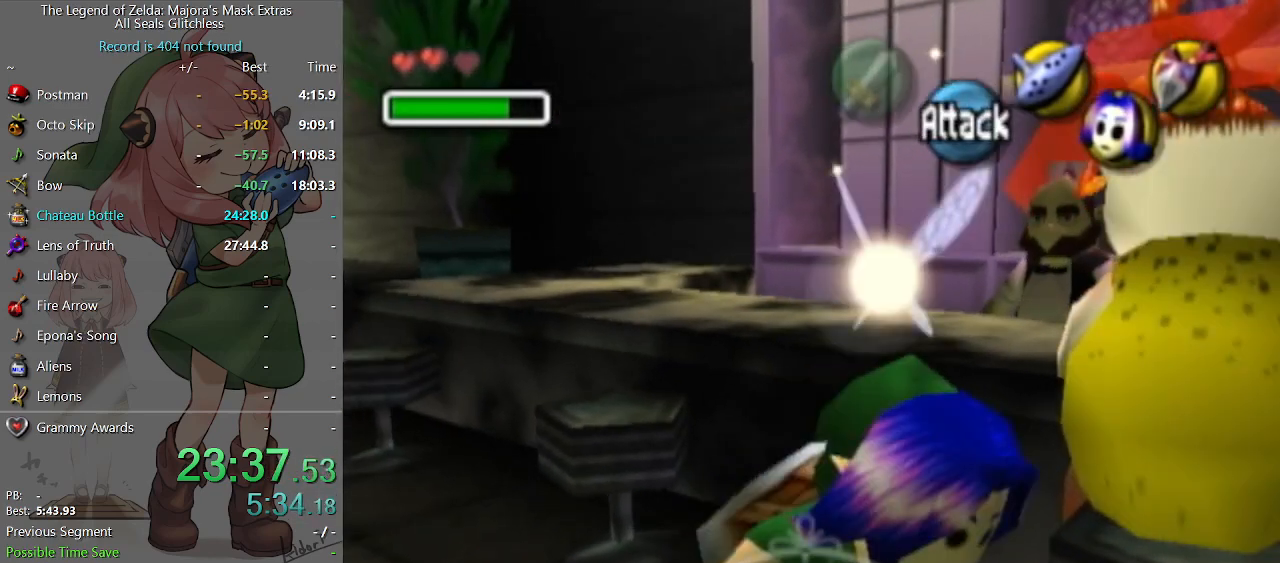
{"buttons": [], "left_stick": "center", "right_stick": "center", "events": [[67, "A", "up"], [133, "A", "down"], [200, "A", "up"], [333, "A", "down"], [367, "A", "up"], [433, "L1", "up"], [467, "B", "down"], [500, "B", "up"]]}
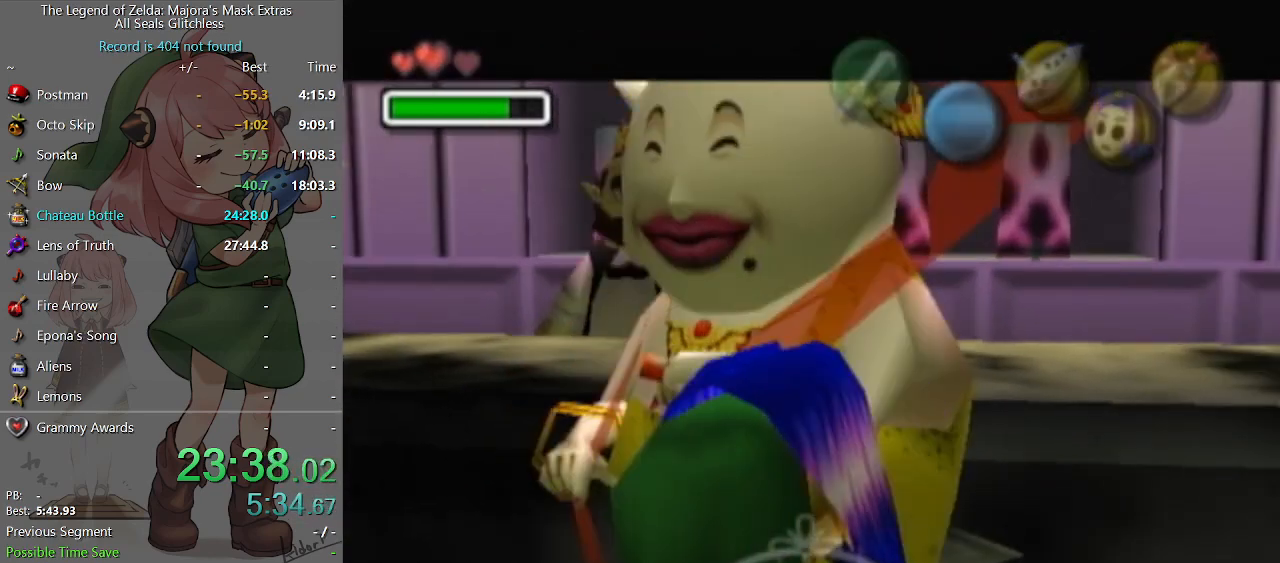
{"buttons": ["B"], "left_stick": "center", "right_stick": "center", "events": [[67, "B", "down"], [100, "B", "up"], [200, "B", "down"], [233, "B", "up"], [300, "B", "down"], [367, "B", "up"], [500, "B", "down"]]}
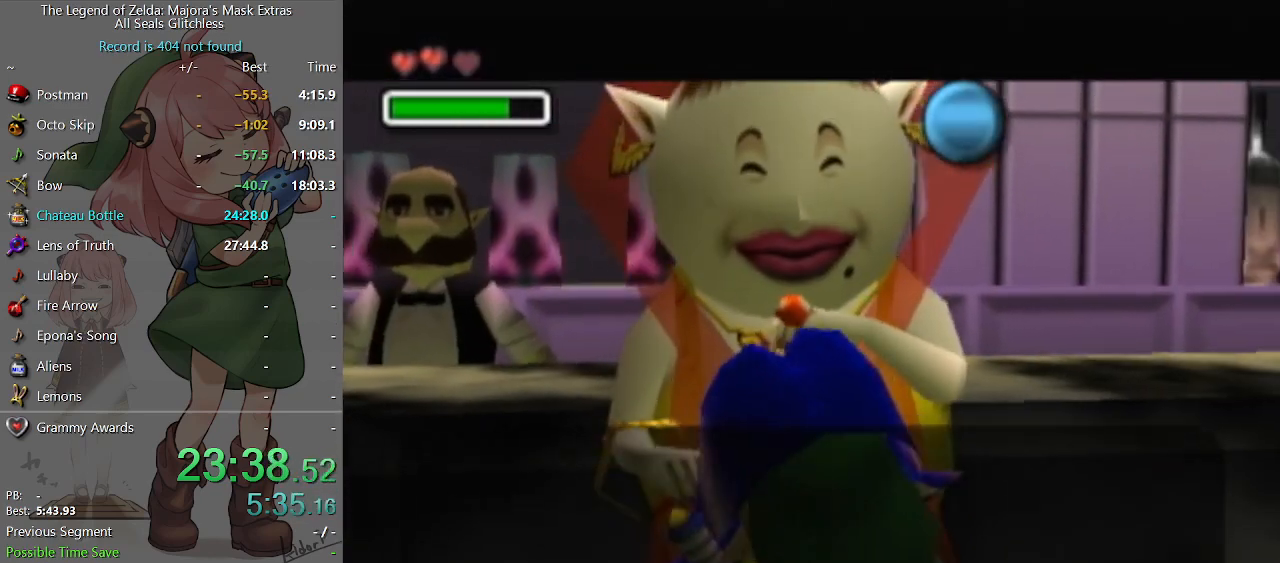
{"buttons": [], "left_stick": "center", "right_stick": "center", "events": [[67, "B", "up"], [133, "B", "down"], [200, "B", "up"], [233, "B", "down"], [300, "B", "up"], [367, "B", "down"], [400, "B", "up"]]}
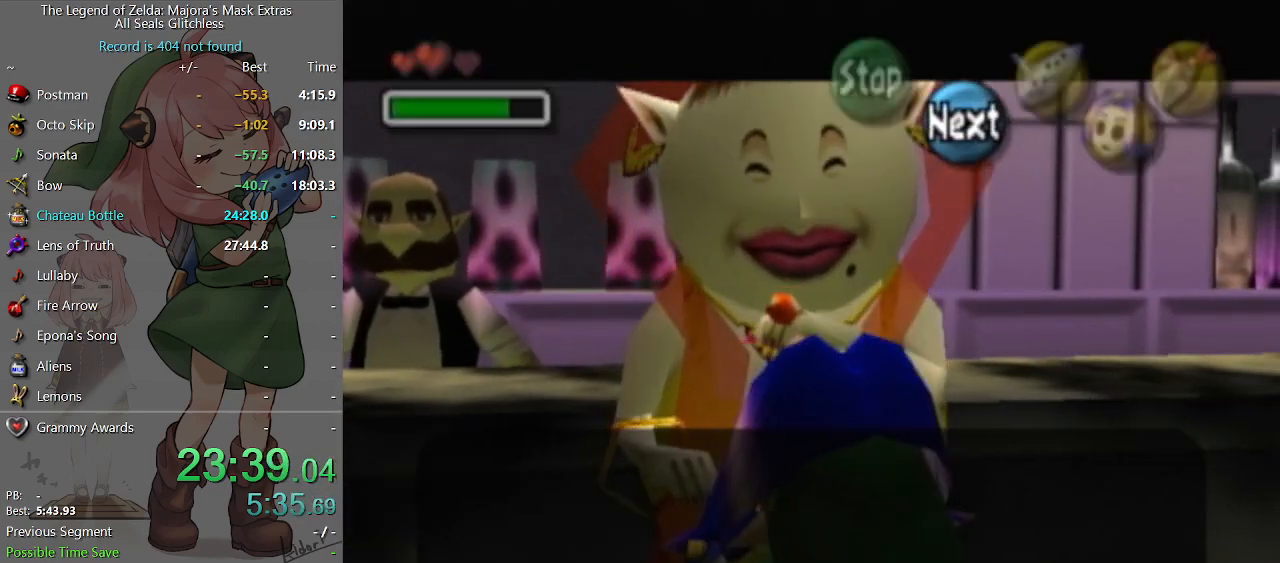
{"buttons": [], "left_stick": "center", "right_stick": "center", "events": [[200, "X", "down"], [233, "X", "up"], [300, "X", "down"], [367, "X", "up"]]}
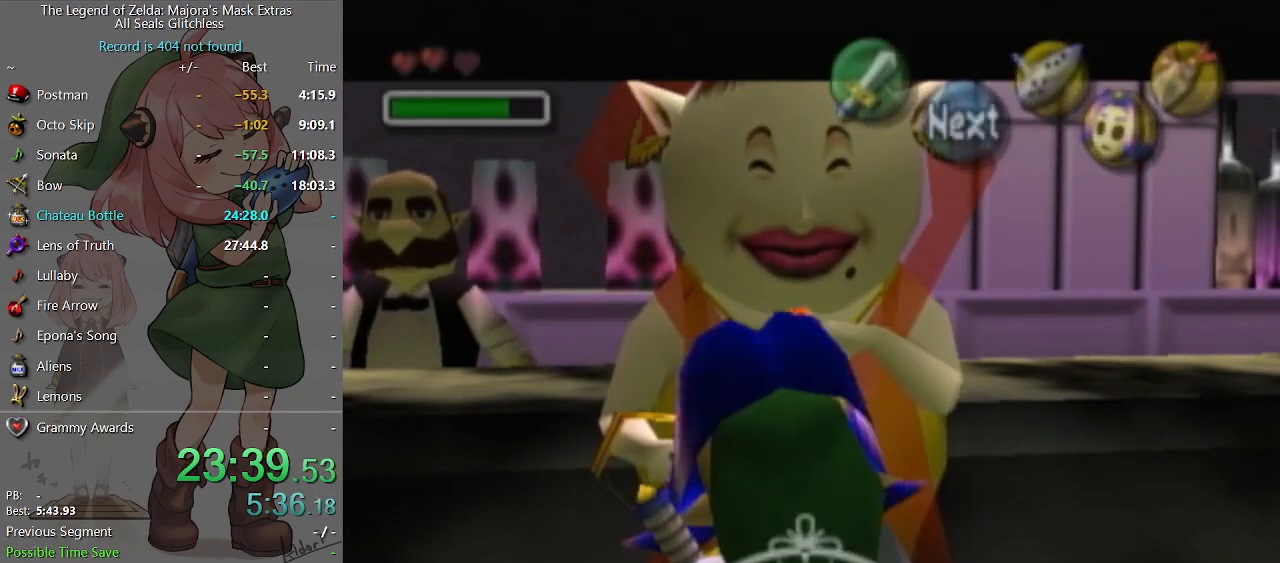
{"buttons": [], "left_stick": "center", "right_stick": "center", "events": []}
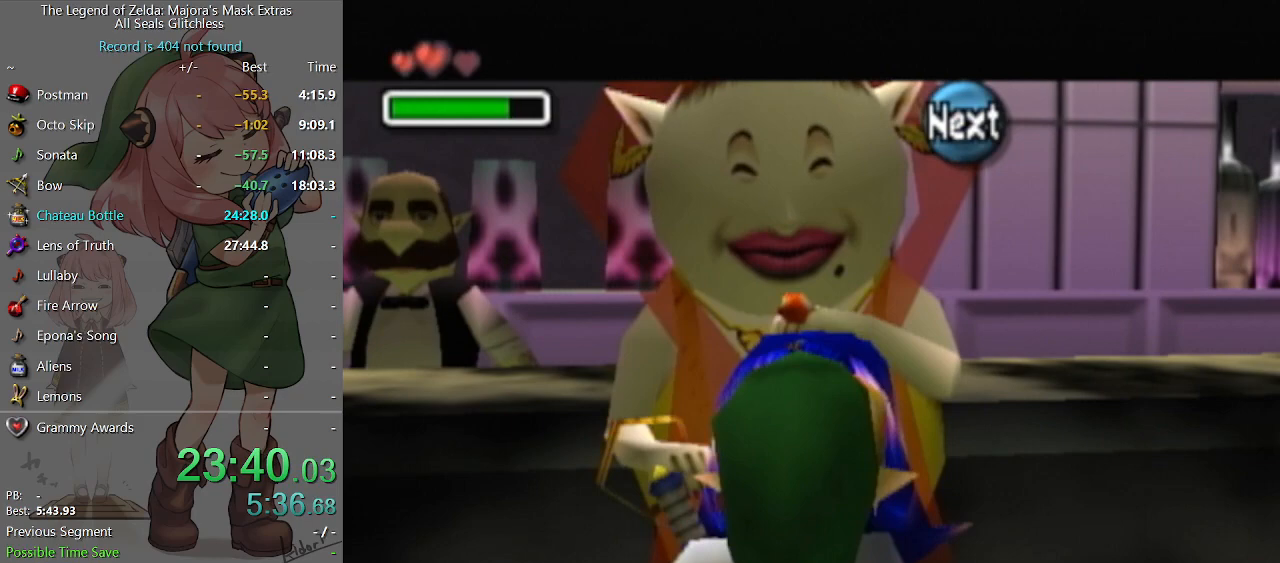
{"buttons": [], "left_stick": "center", "right_stick": "center", "events": [[167, "B", "down"], [200, "B", "up"], [300, "B", "down"], [333, "B", "up"]]}
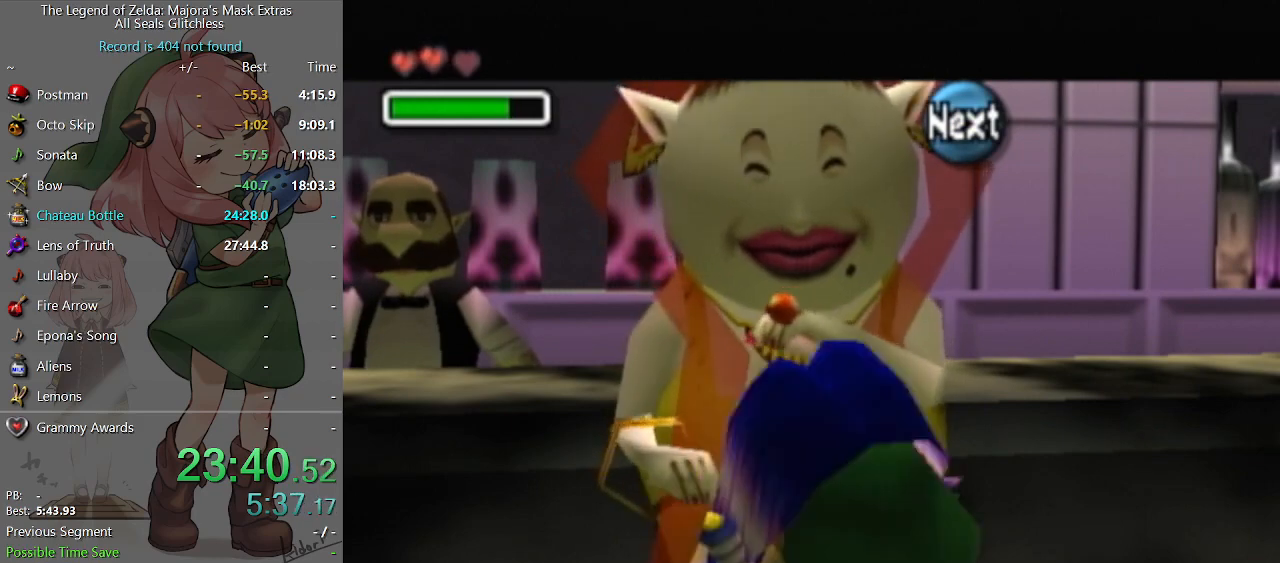
{"buttons": [], "left_stick": "center", "right_stick": "center", "events": [[100, "B", "down"], [167, "B", "up"], [233, "B", "down"], [267, "B", "up"], [333, "B", "down"], [400, "B", "up"], [467, "B", "down"], [500, "B", "up"]]}